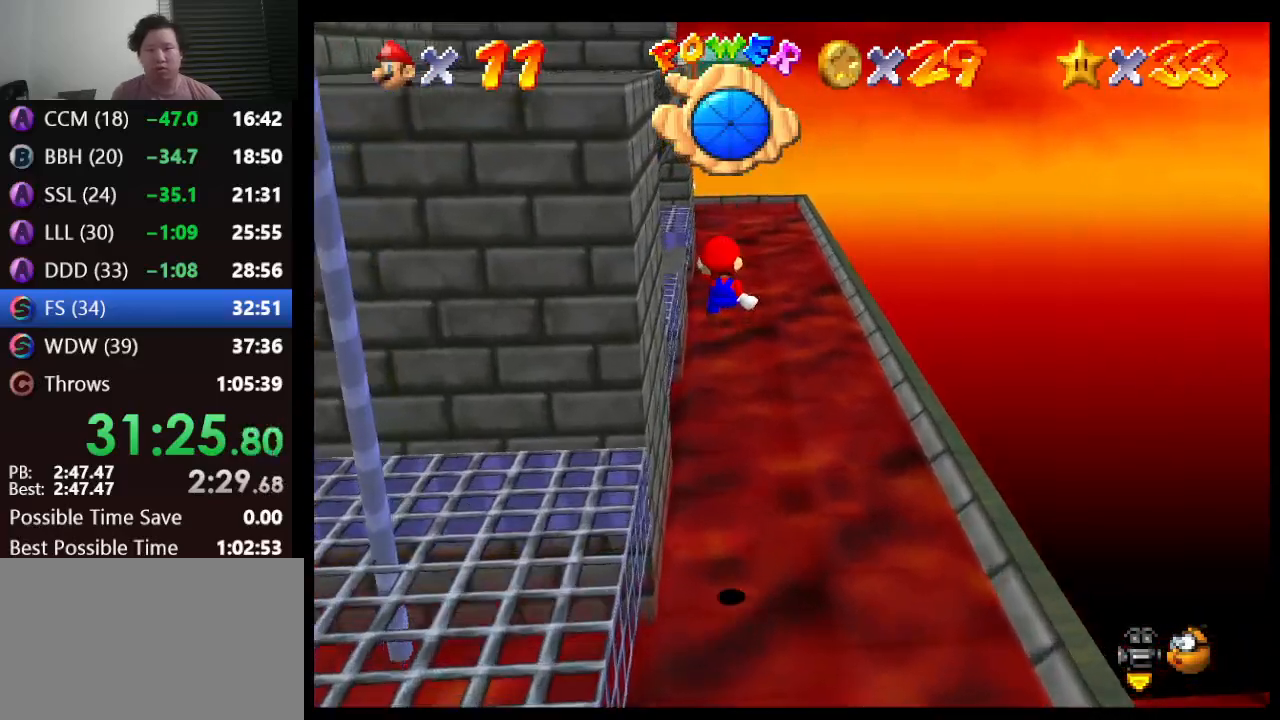
Gameplay with a controller (Nintendo layout); each line is a JSON object with the inputs held at the frame after it. "events" lists button and stick changes between this image and that frame as [ms after this image, input, new state], when the widget could be followed in between. Not read: L1 L3 R3.
{"buttons": ["Z"], "left_stick": "up-right", "events": [[183, "left_stick", "up"], [483, "left_stick", "up-right"]]}
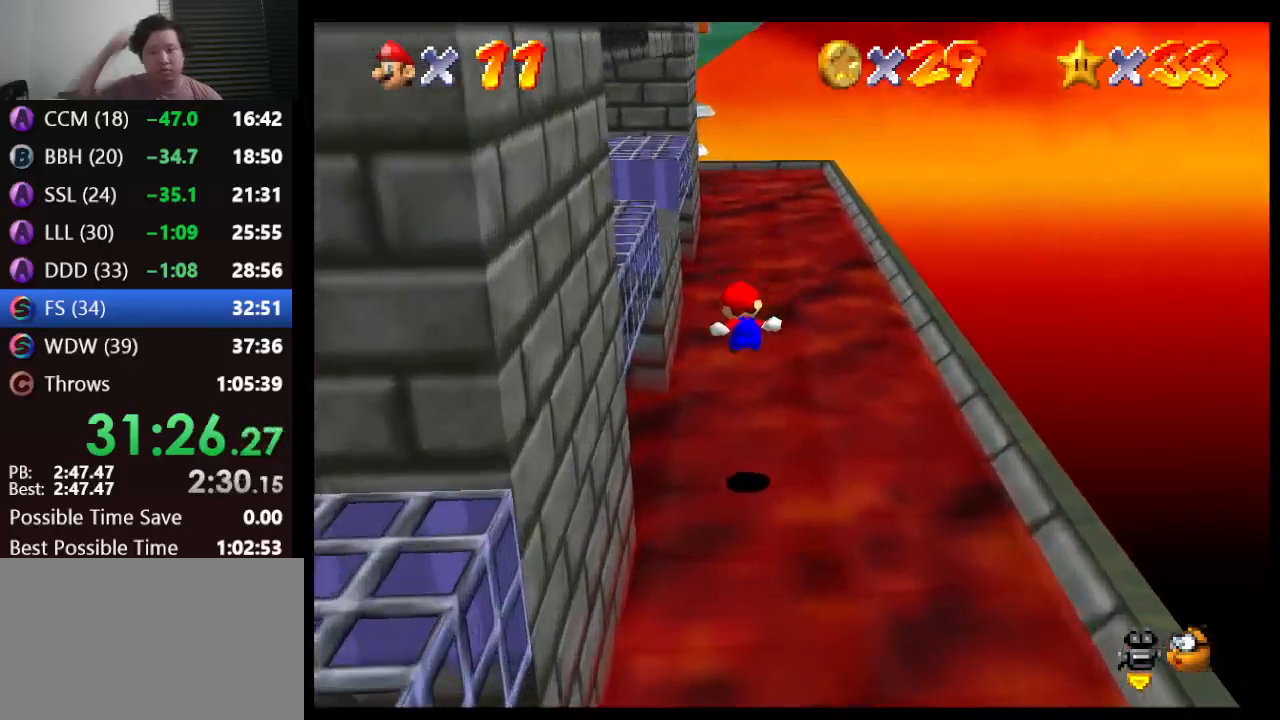
{"buttons": ["Z"], "left_stick": "up", "events": [[233, "left_stick", "up"]]}
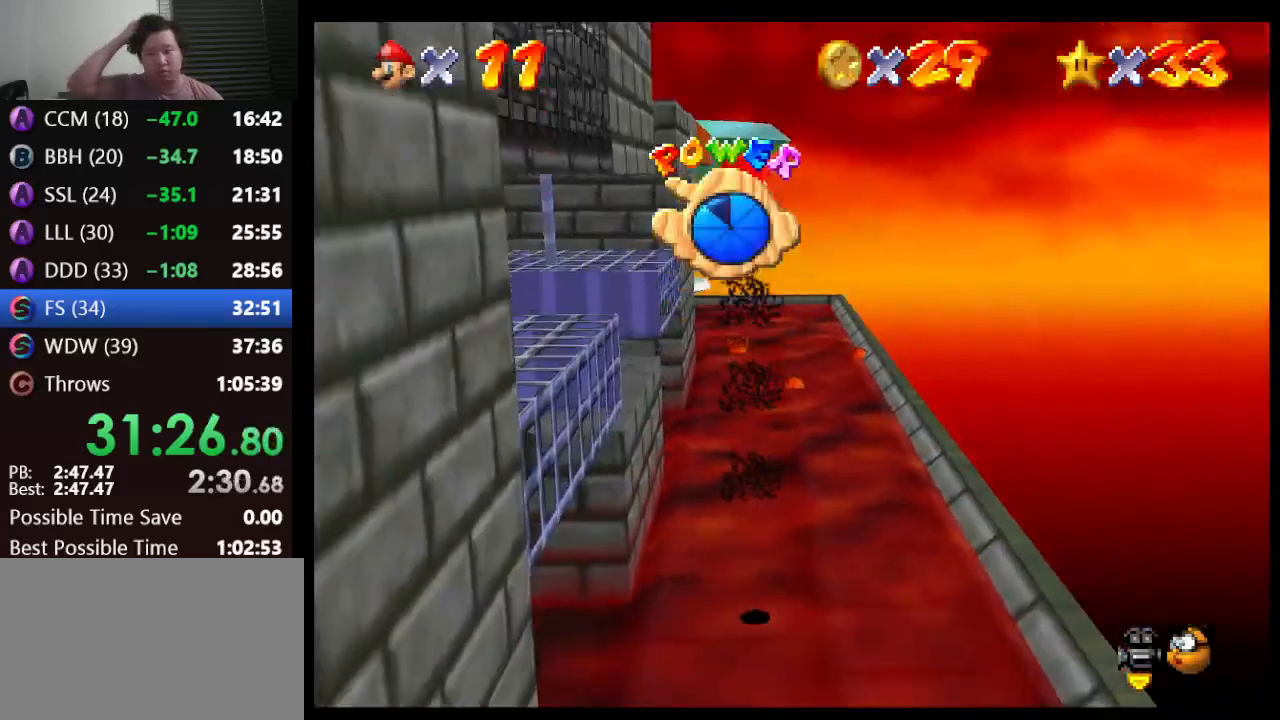
{"buttons": ["Z"], "left_stick": "up", "events": [[267, "left_stick", "up-right"], [417, "left_stick", "up"]]}
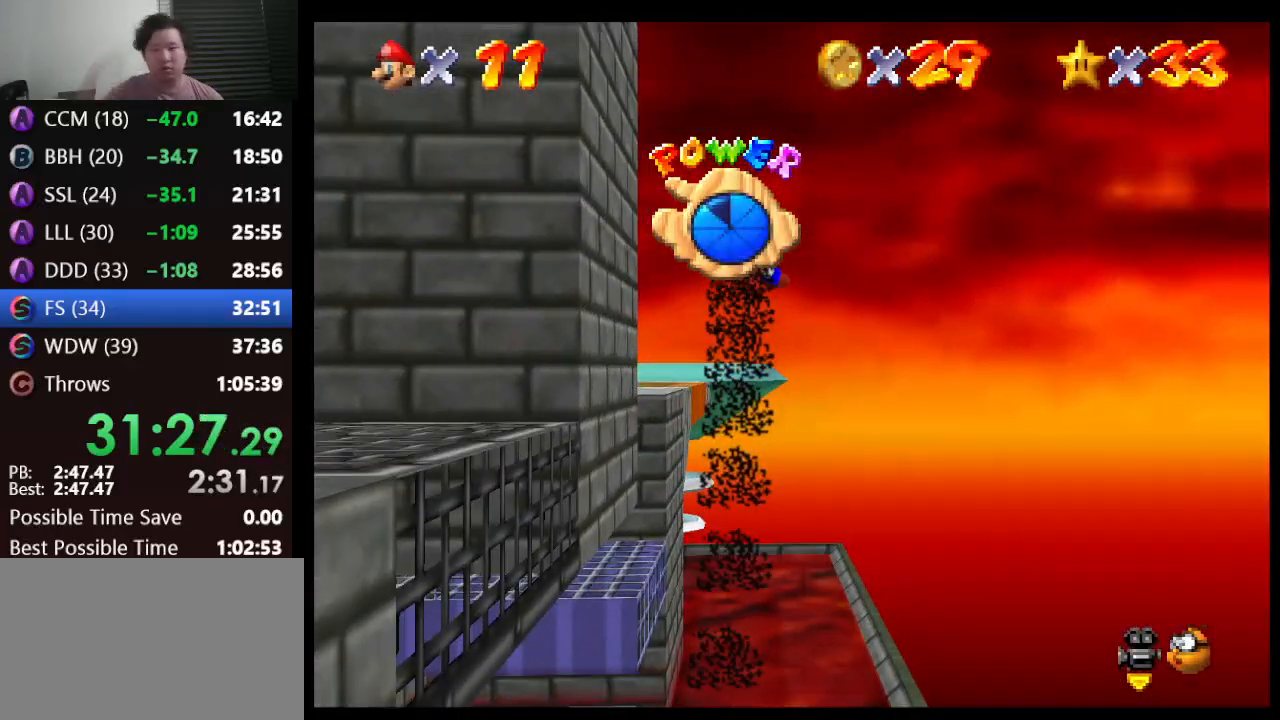
{"buttons": [], "left_stick": "up", "events": [[83, "Z", "up"]]}
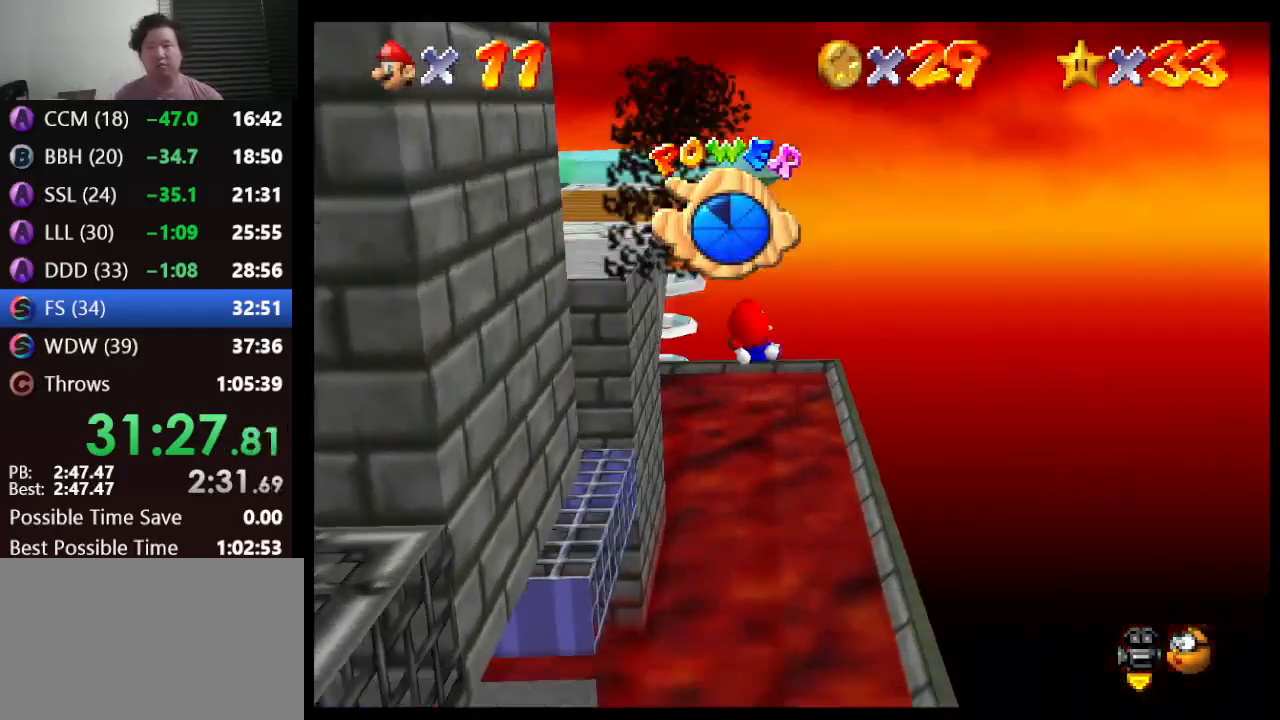
{"buttons": [], "left_stick": "up", "events": [[83, "left_stick", "center"], [433, "left_stick", "up"]]}
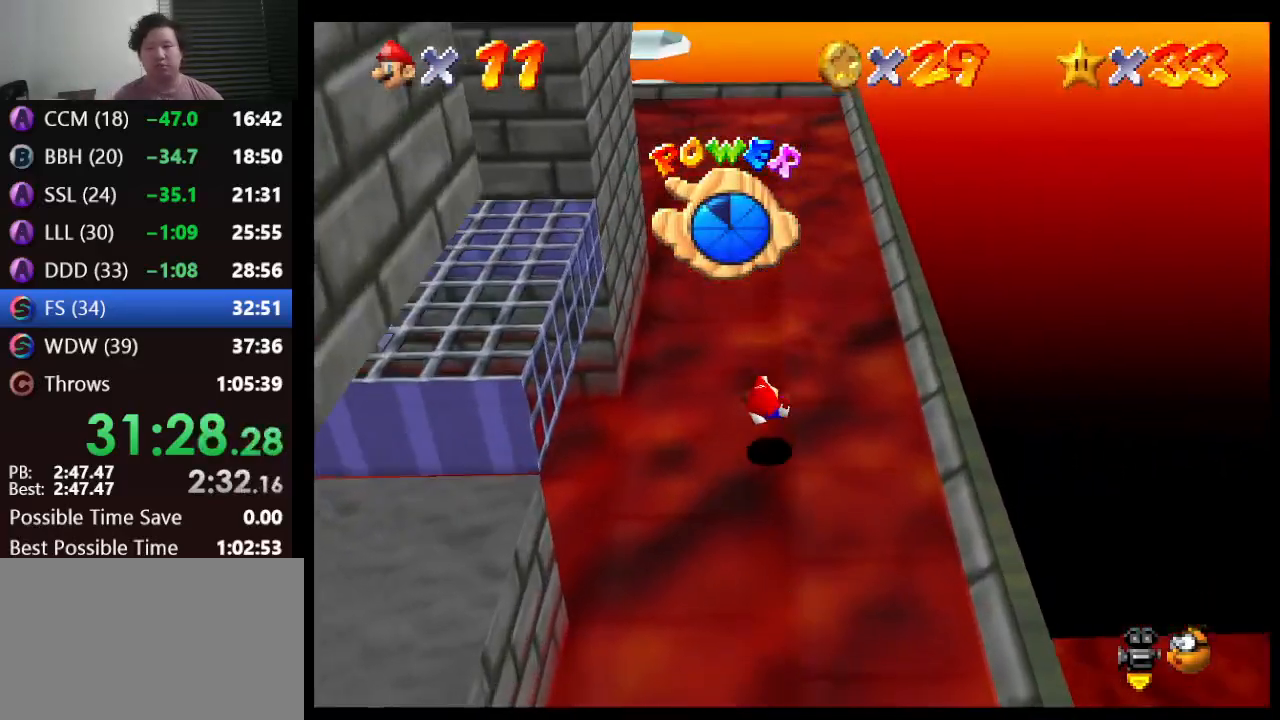
{"buttons": [], "left_stick": "left", "events": [[250, "left_stick", "up-left"], [367, "left_stick", "left"]]}
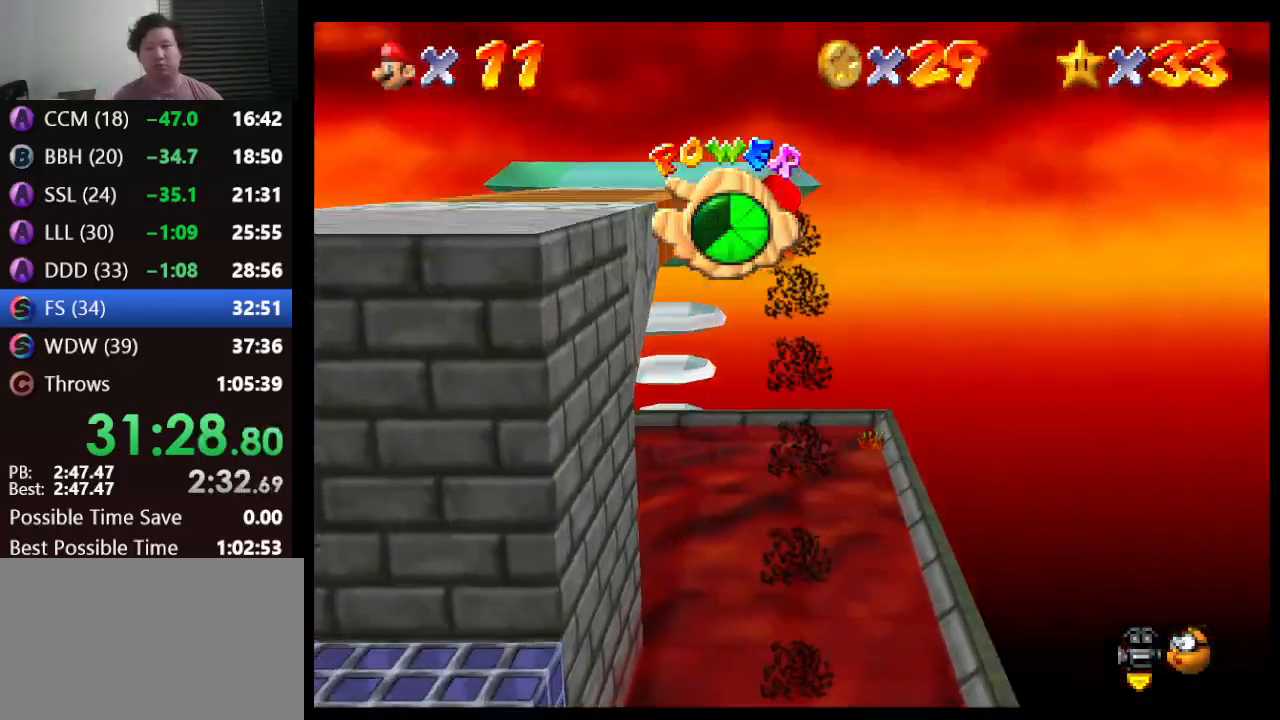
{"buttons": [], "left_stick": "center", "events": [[133, "left_stick", "center"], [183, "C_RIGHT", "down"], [283, "C_RIGHT", "up"], [383, "C_RIGHT", "down"], [433, "C_RIGHT", "up"]]}
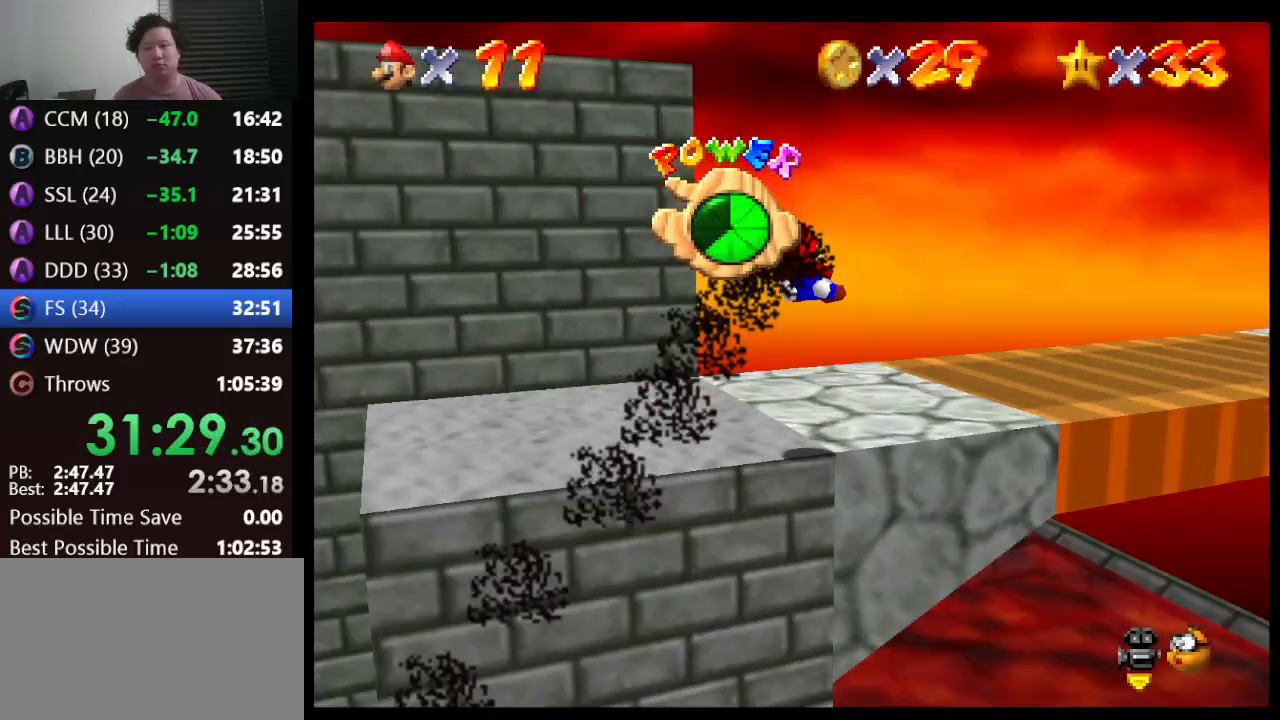
{"buttons": [], "left_stick": "left", "events": [[183, "left_stick", "up-left"], [433, "left_stick", "left"]]}
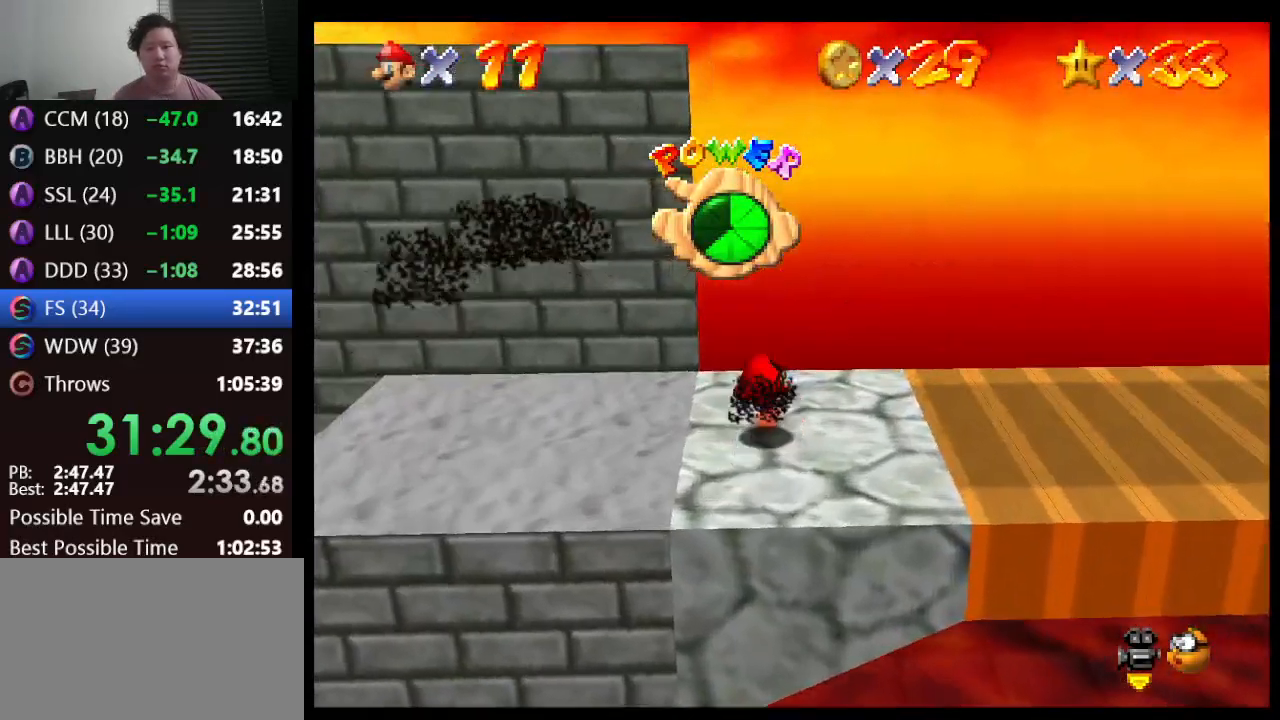
{"buttons": [], "left_stick": "down-left", "events": [[317, "left_stick", "down-left"]]}
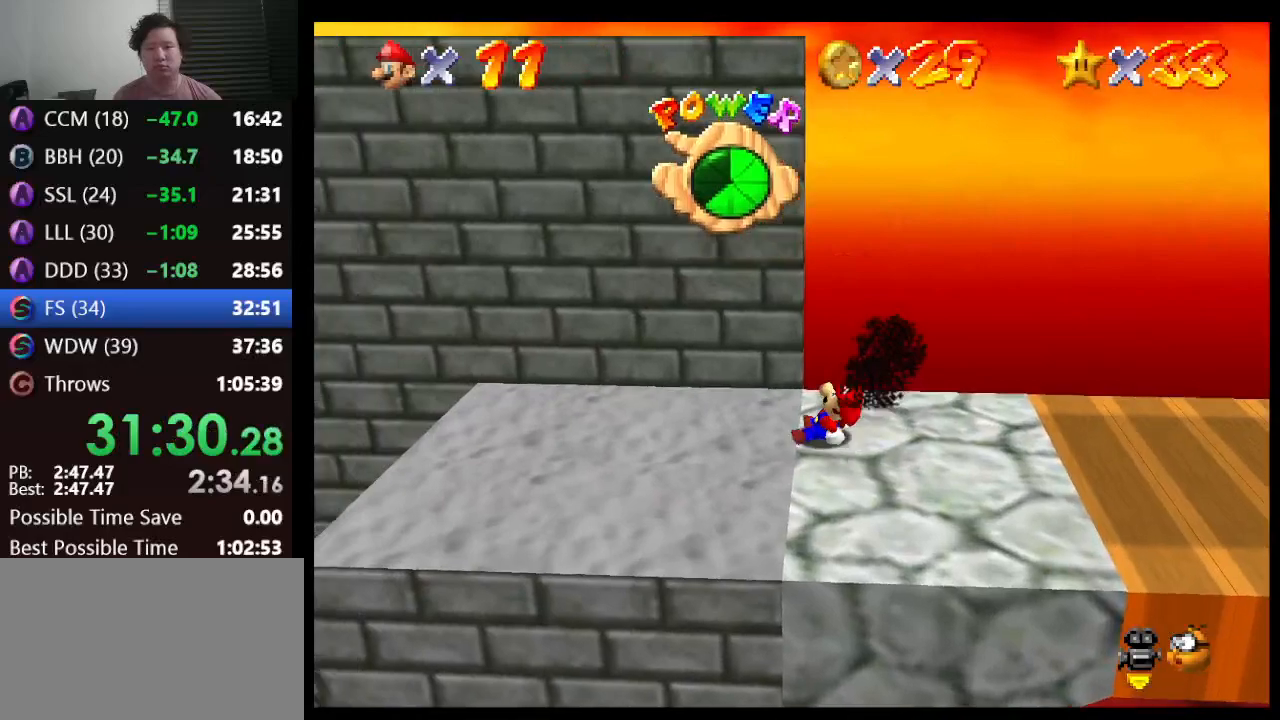
{"buttons": [], "left_stick": "left", "events": [[267, "left_stick", "left"]]}
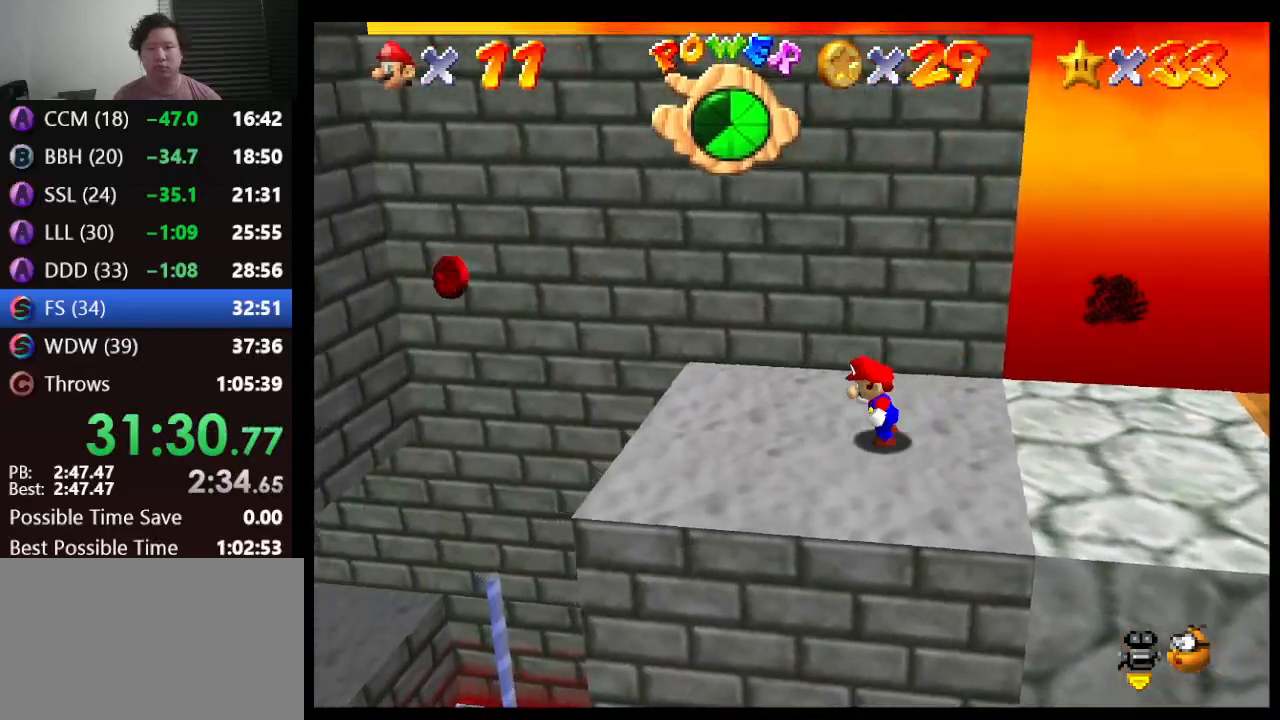
{"buttons": [], "left_stick": "left", "events": [[317, "A", "down"], [500, "A", "up"]]}
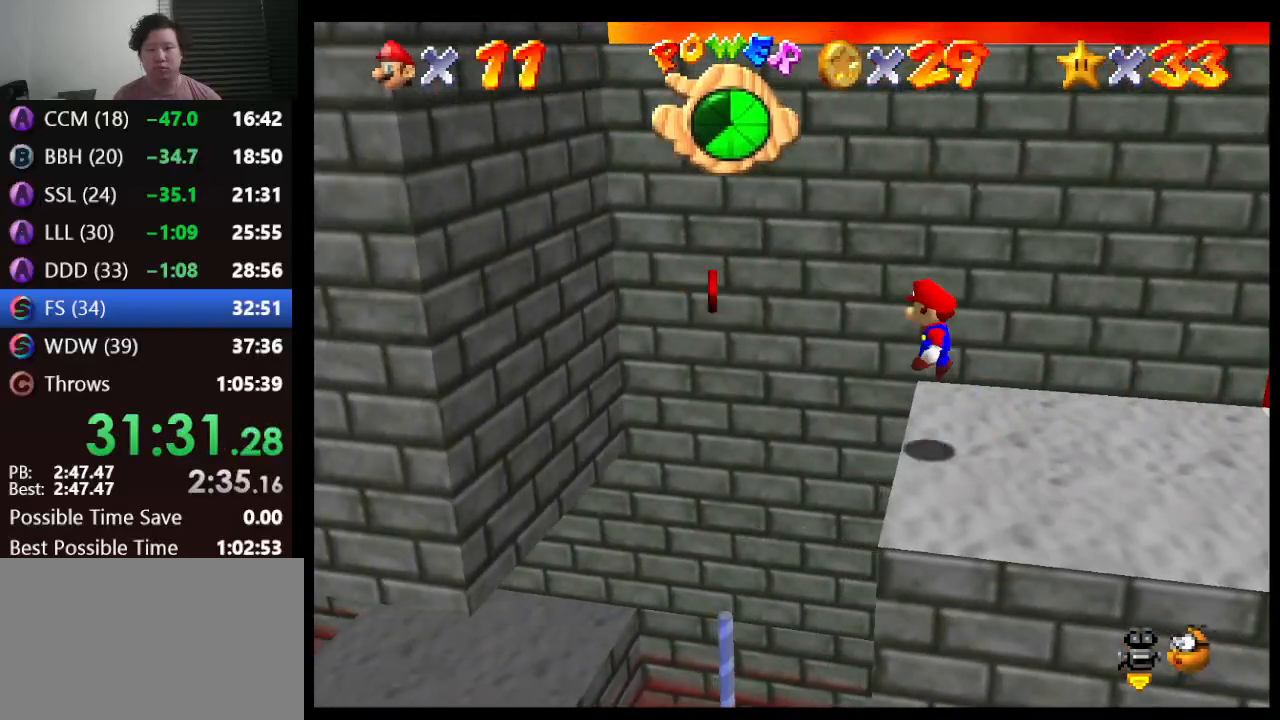
{"buttons": [], "left_stick": "left", "events": []}
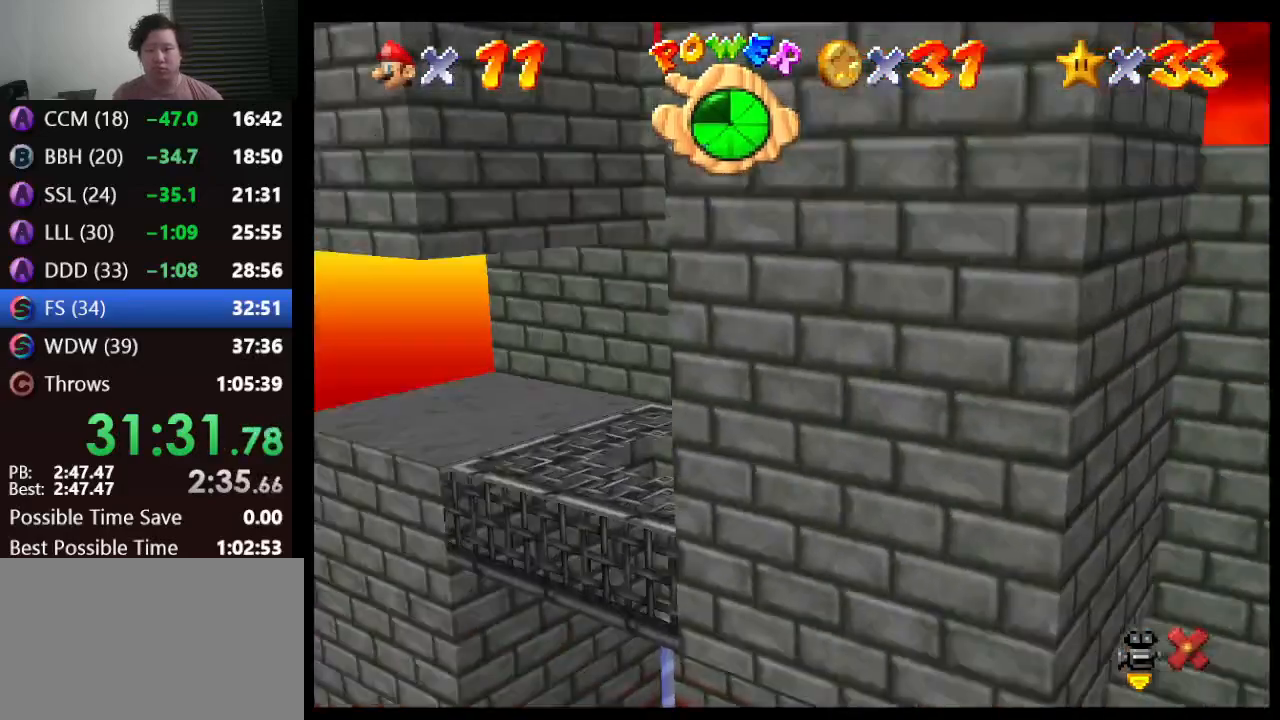
{"buttons": [], "left_stick": "center", "events": [[117, "A", "down"], [283, "A", "up"], [417, "left_stick", "center"]]}
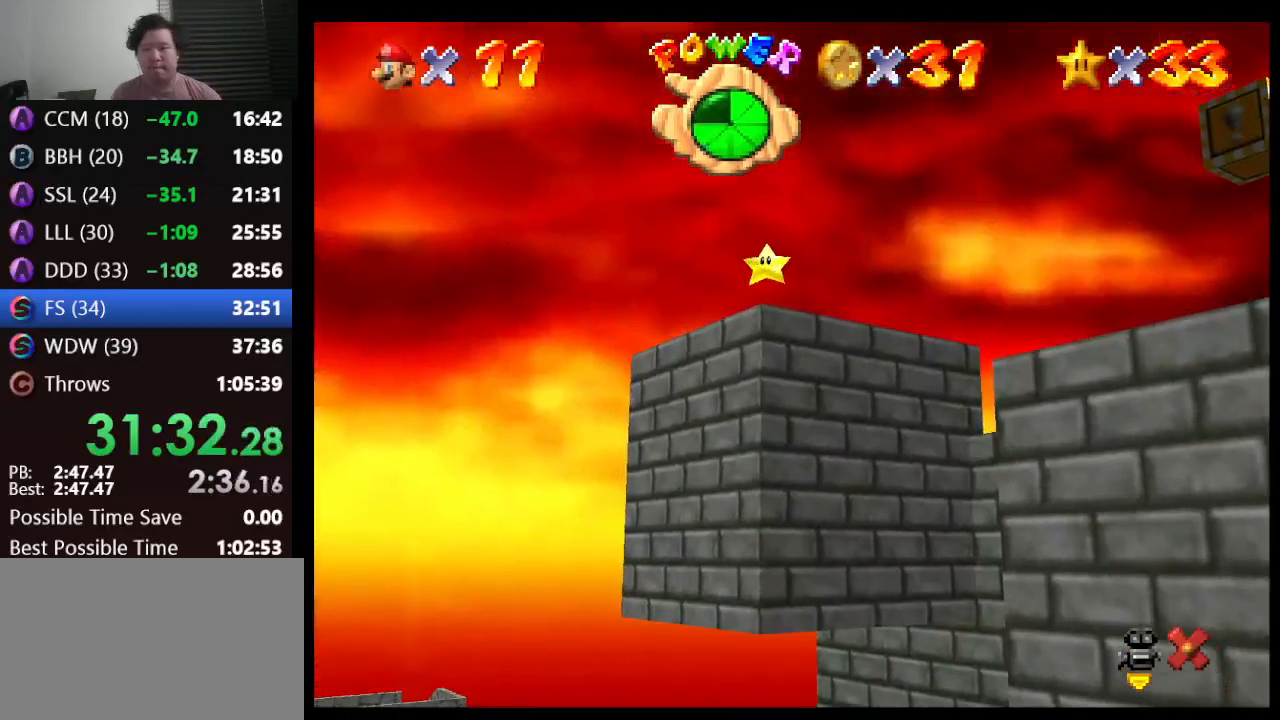
{"buttons": [], "left_stick": "left", "events": [[233, "left_stick", "left"]]}
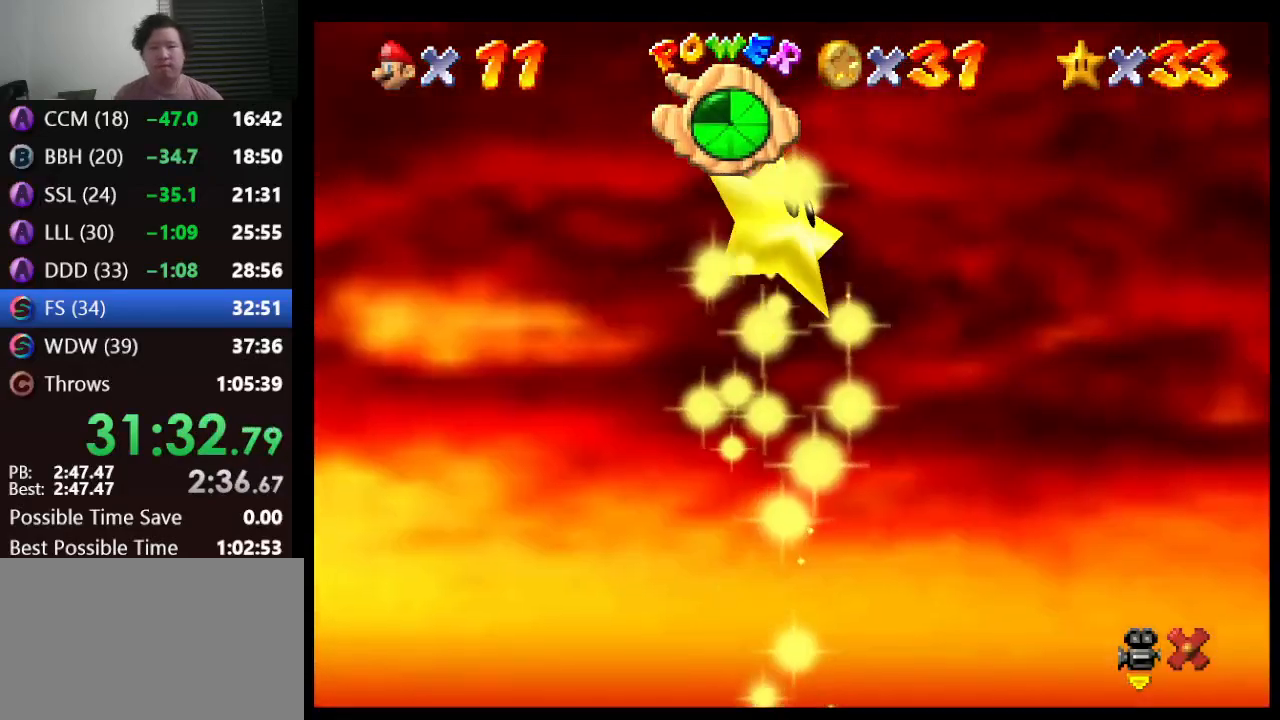
{"buttons": [], "left_stick": "left", "events": []}
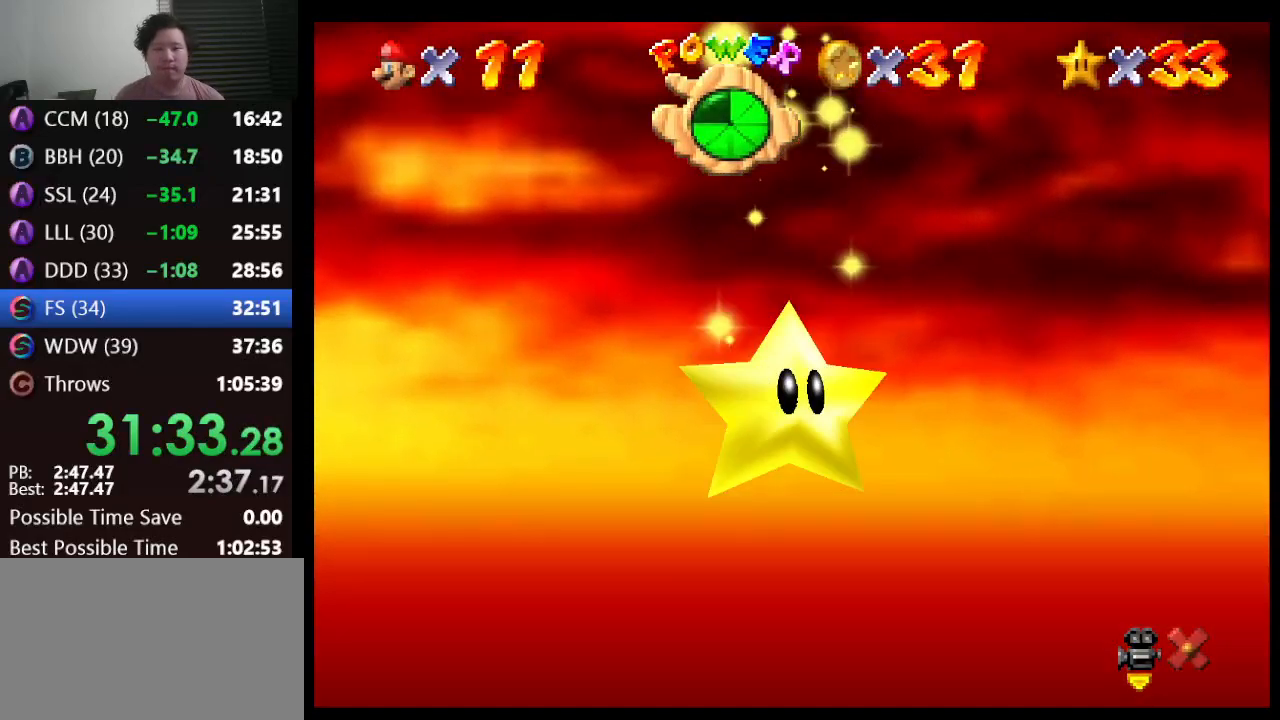
{"buttons": [], "left_stick": "left", "events": []}
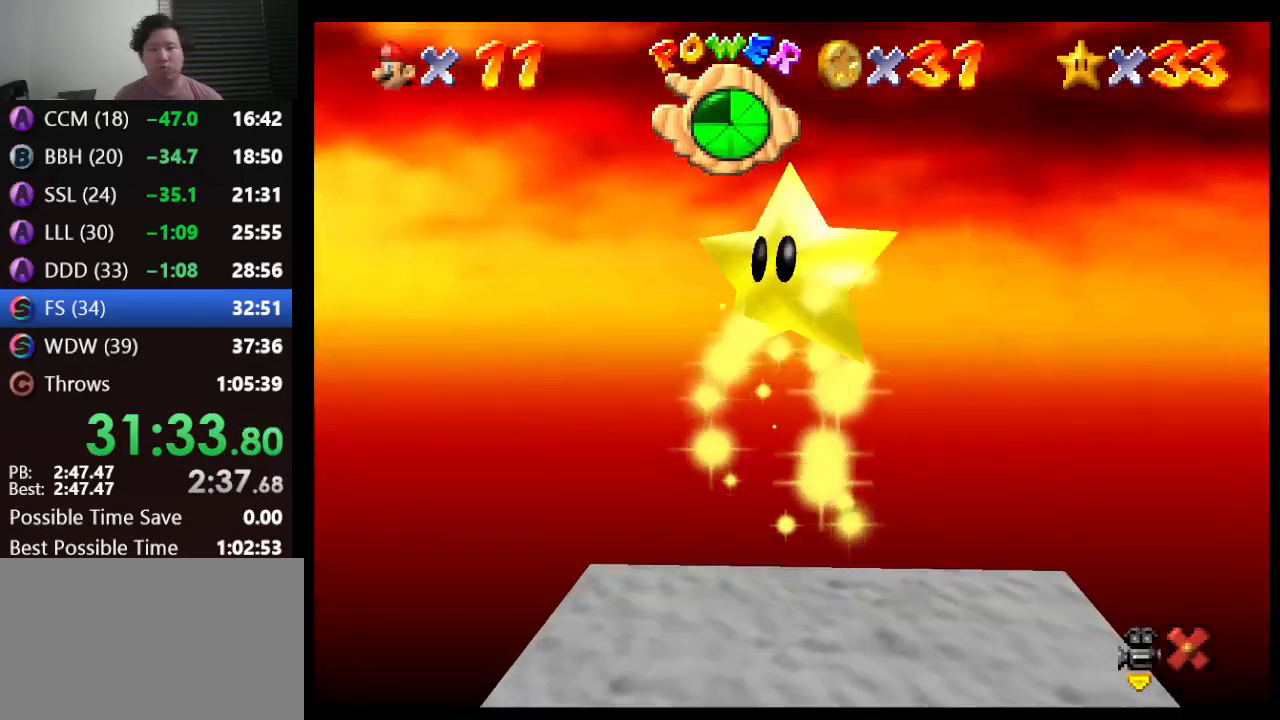
{"buttons": [], "left_stick": "left", "events": []}
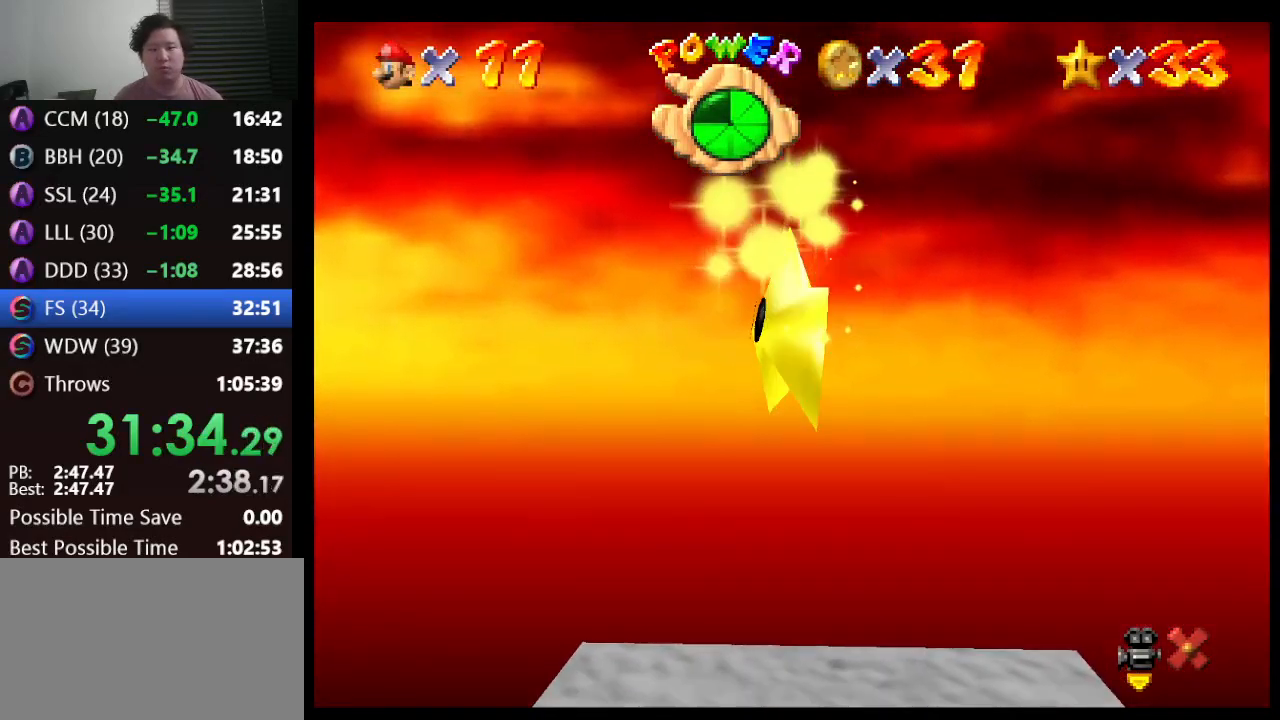
{"buttons": [], "left_stick": "left", "events": []}
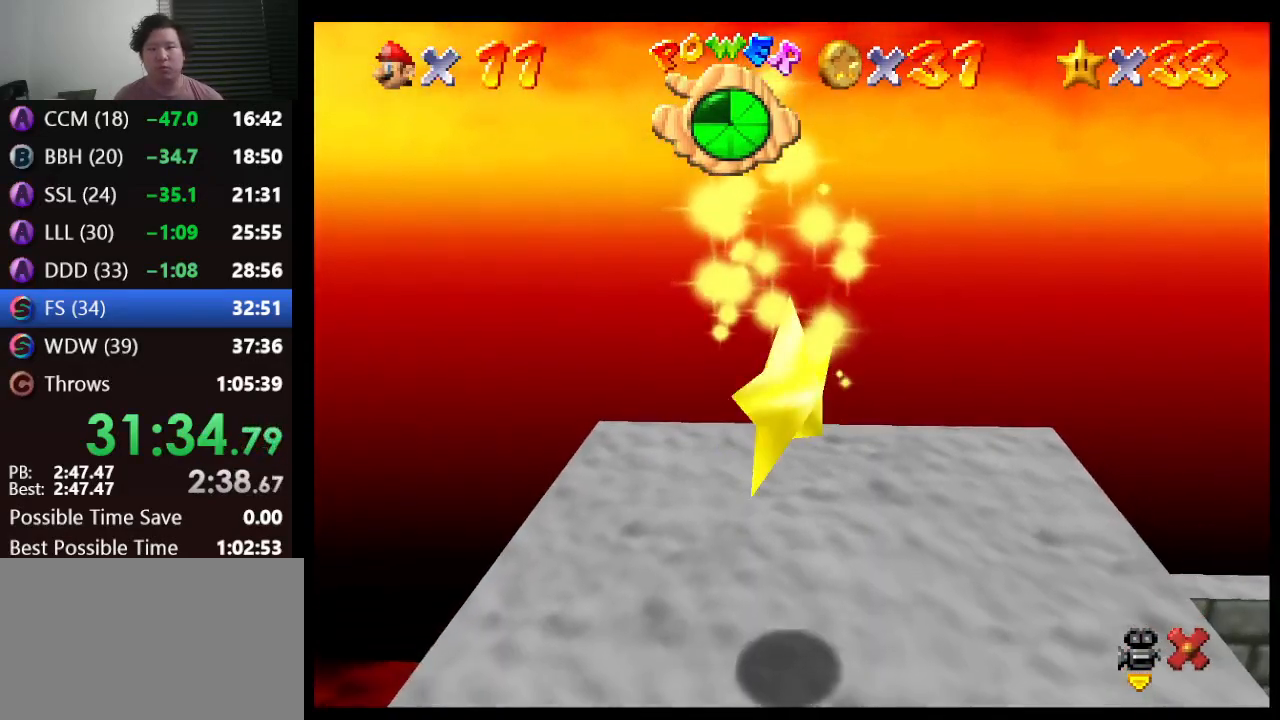
{"buttons": [], "left_stick": "left", "events": []}
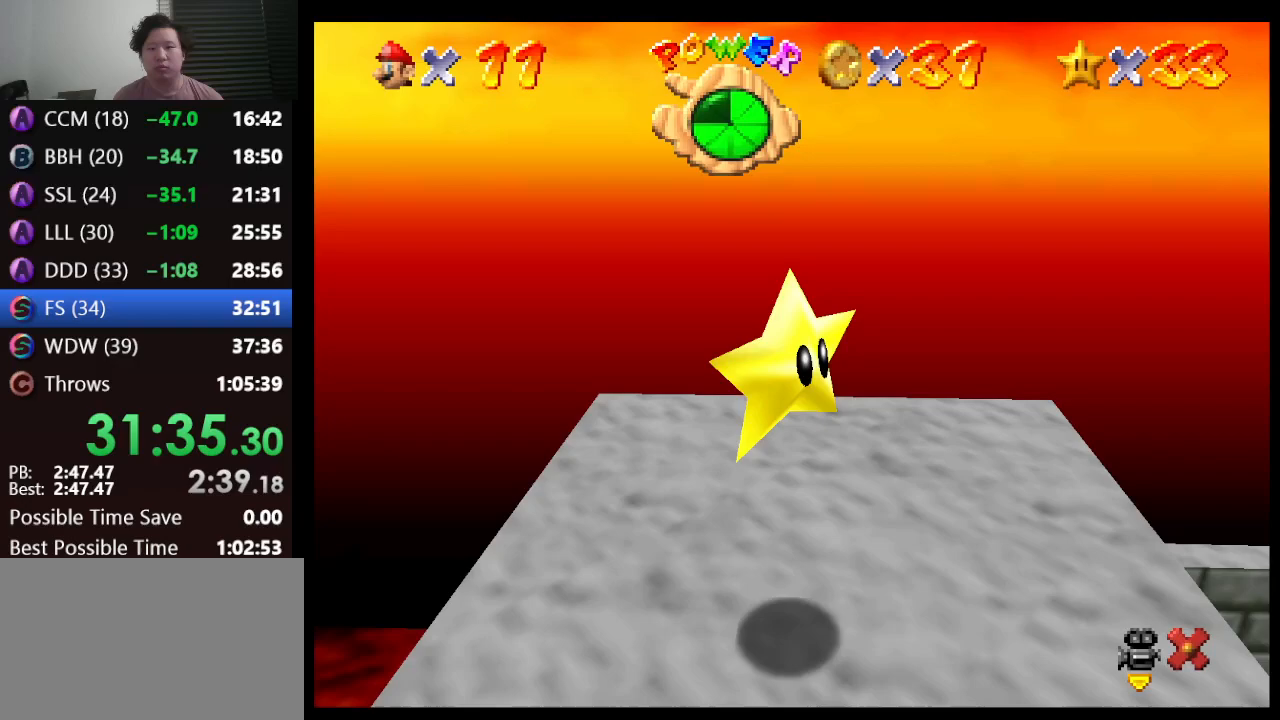
{"buttons": ["A"], "left_stick": "left", "events": [[500, "A", "down"]]}
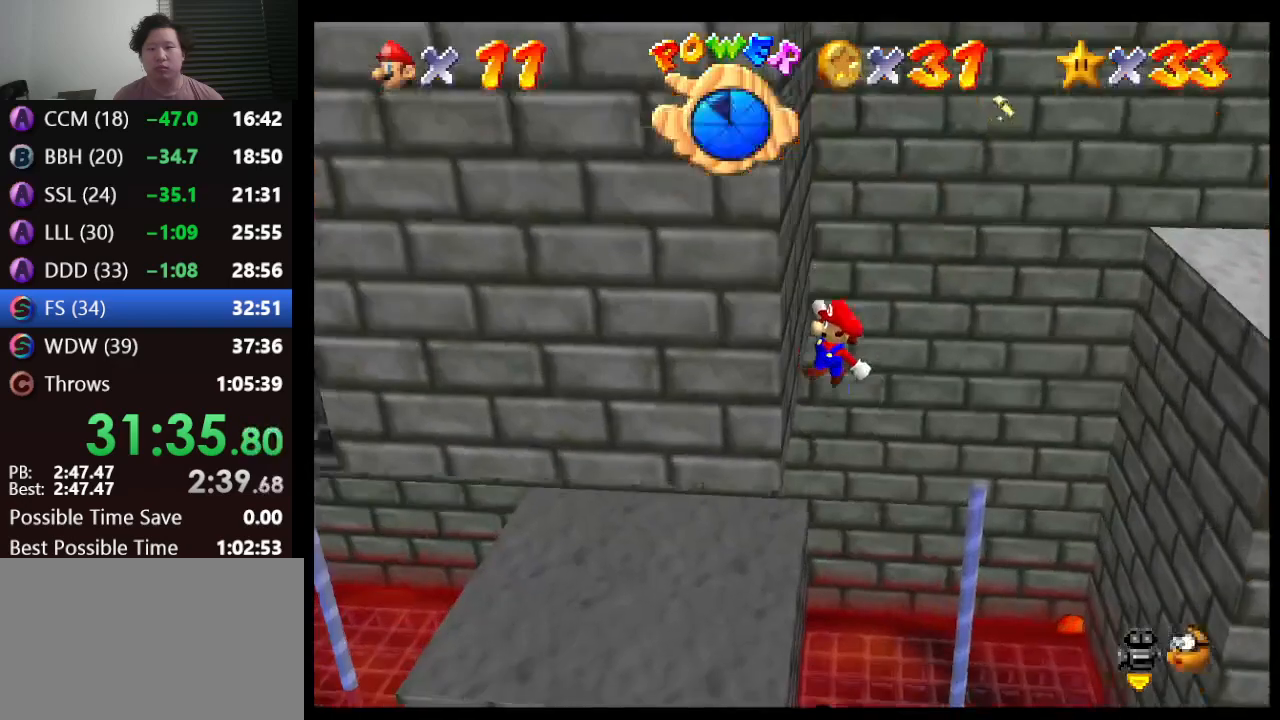
{"buttons": ["A"], "left_stick": "up-right", "events": [[83, "left_stick", "right"], [367, "left_stick", "up-right"]]}
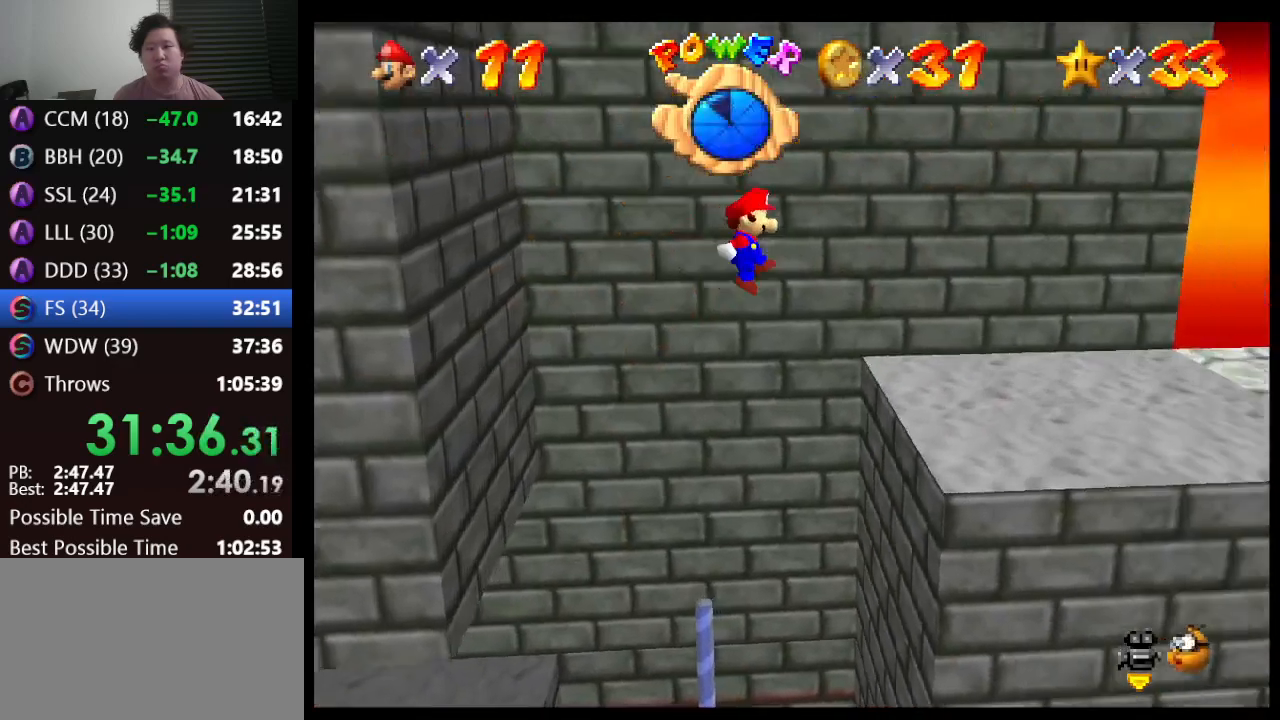
{"buttons": [], "left_stick": "center", "events": [[83, "A", "up"], [167, "left_stick", "up"], [383, "left_stick", "center"]]}
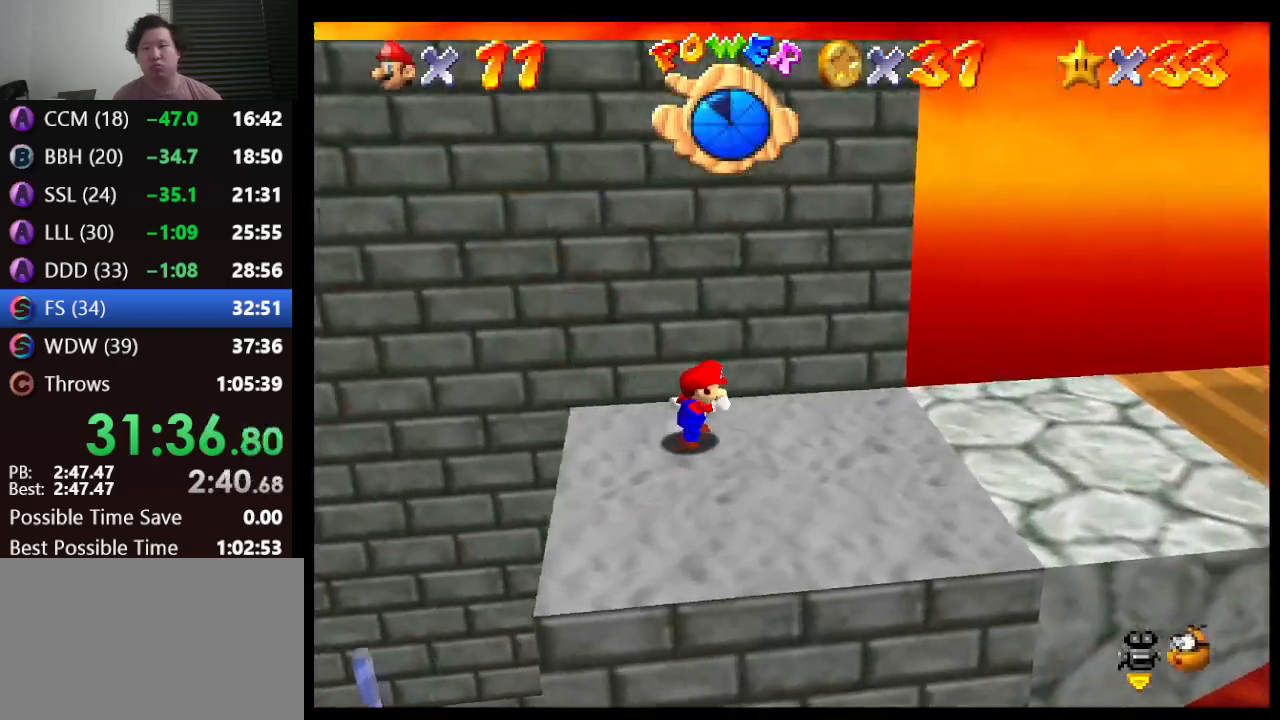
{"buttons": [], "left_stick": "right", "events": [[83, "left_stick", "right"]]}
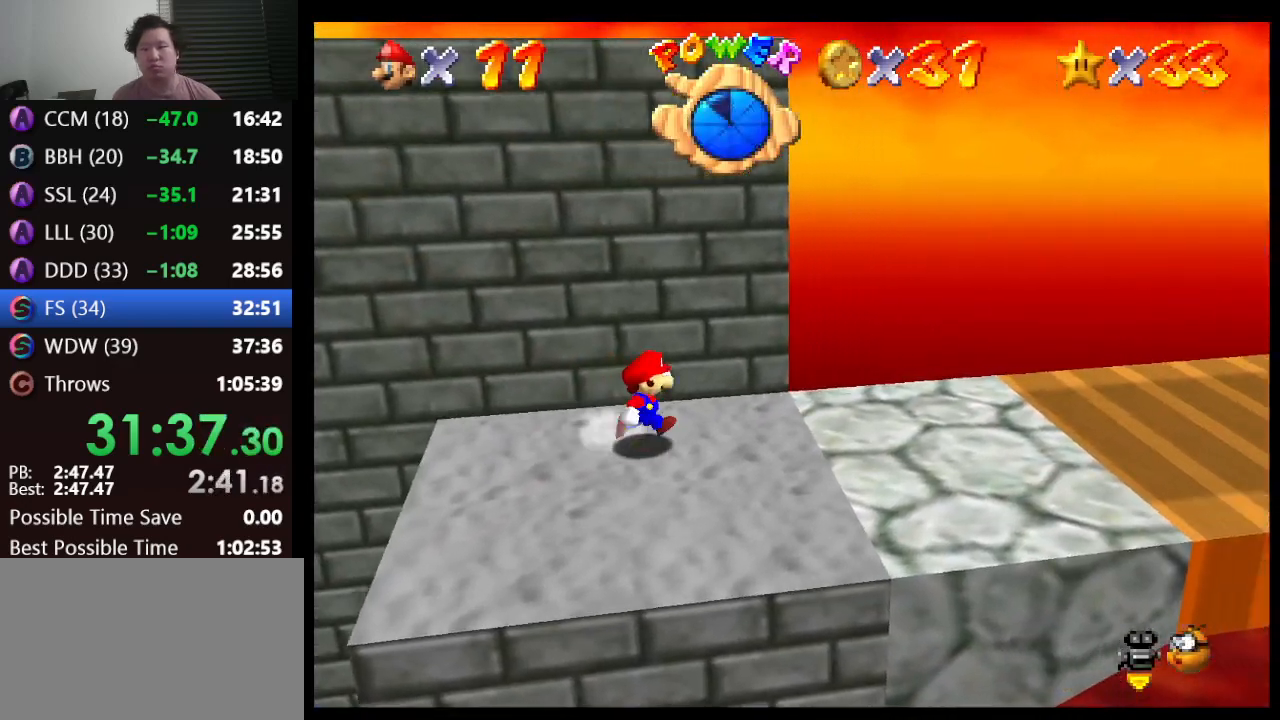
{"buttons": ["A"], "left_stick": "up-left", "events": [[267, "left_stick", "up-left"], [417, "A", "down"]]}
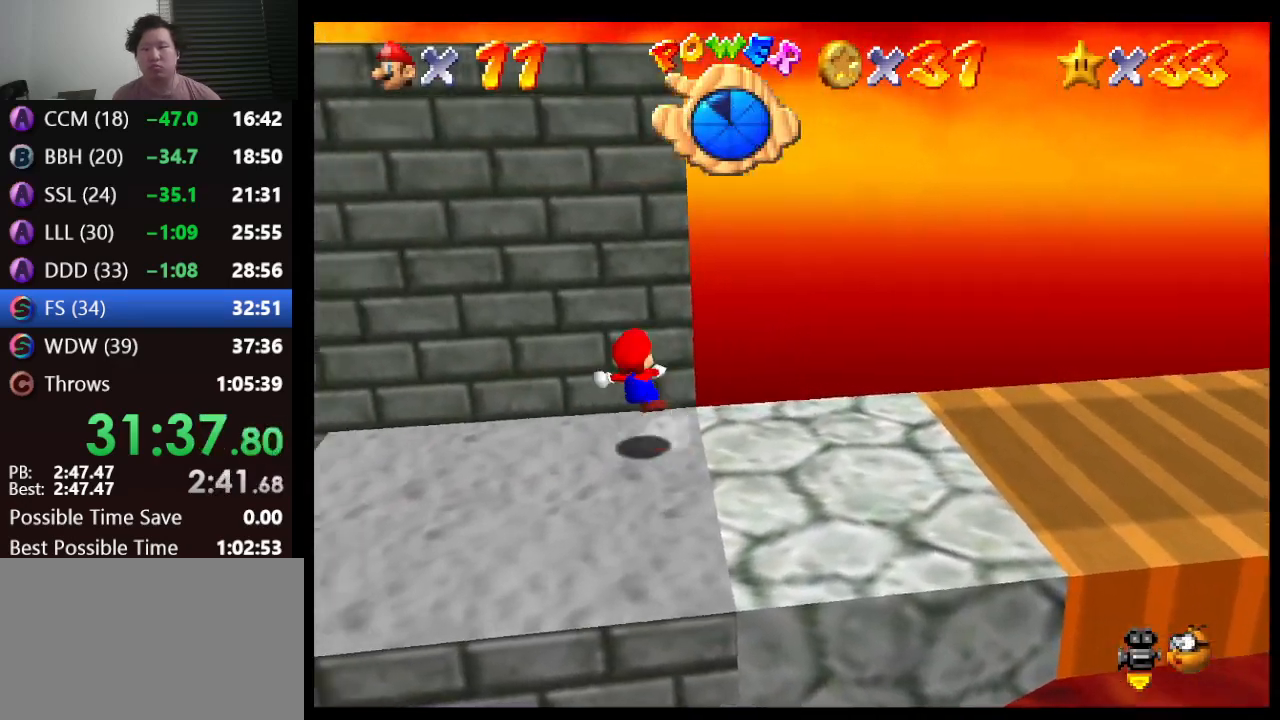
{"buttons": ["A"], "left_stick": "up-left", "events": []}
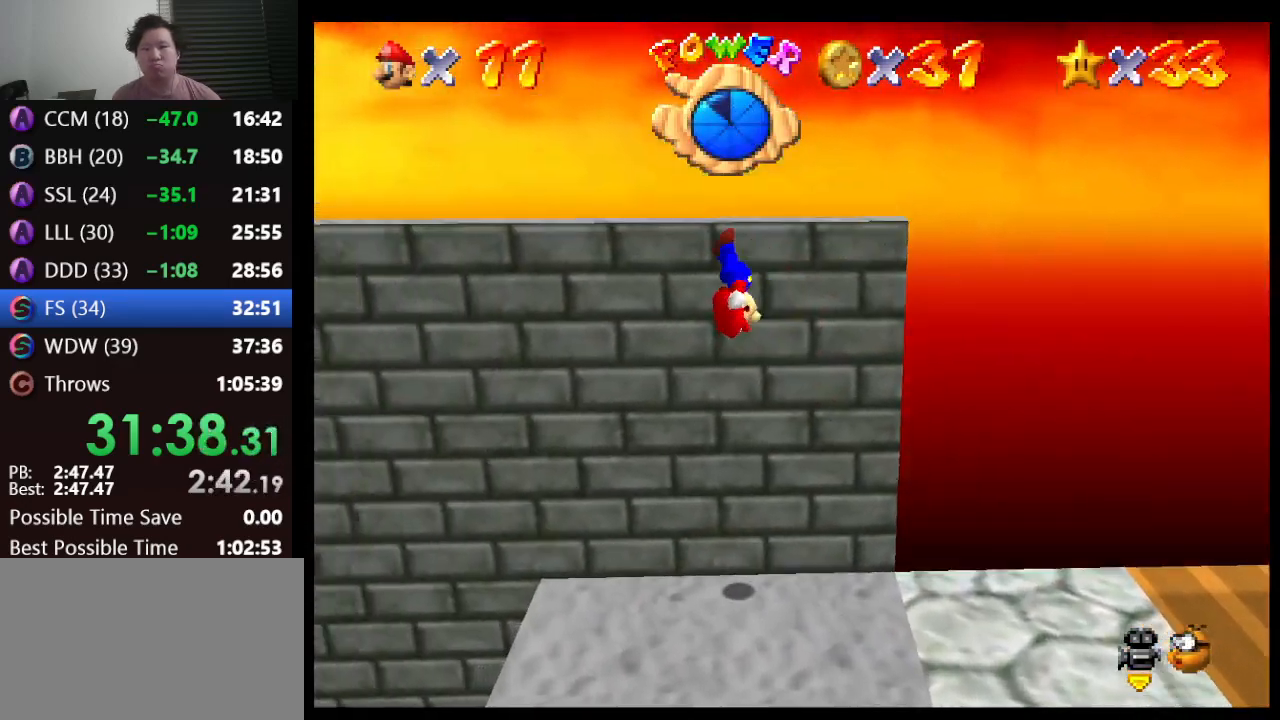
{"buttons": [], "left_stick": "left", "events": [[83, "A", "up"], [217, "A", "down"], [217, "left_stick", "center"], [250, "A", "up"], [333, "left_stick", "left"]]}
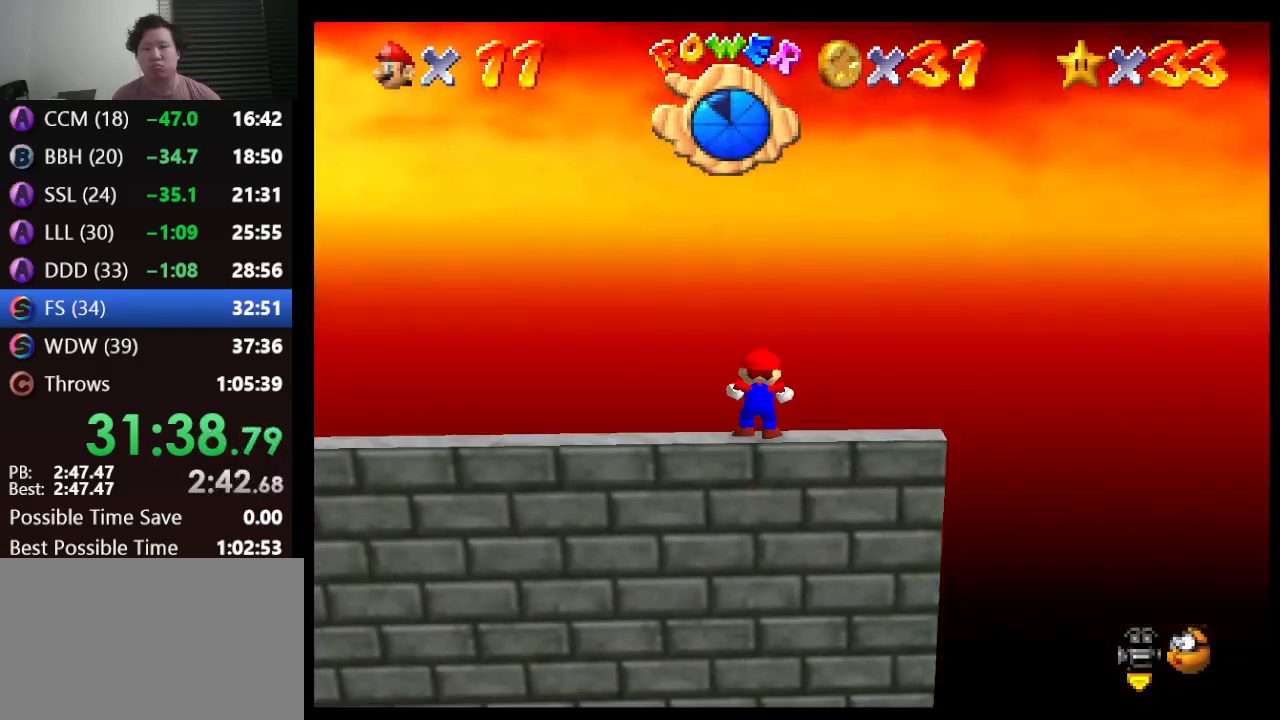
{"buttons": [], "left_stick": "left", "events": []}
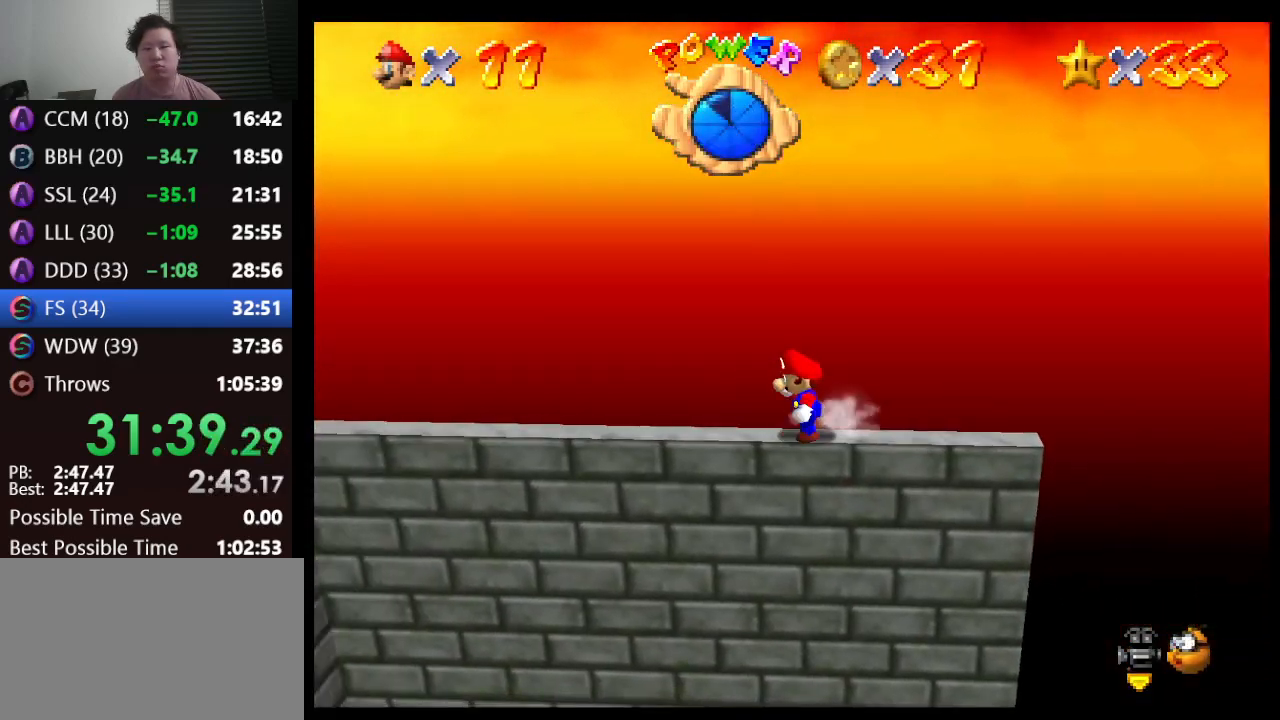
{"buttons": ["A", "Z"], "left_stick": "left", "events": [[283, "A", "down"], [283, "Z", "down"]]}
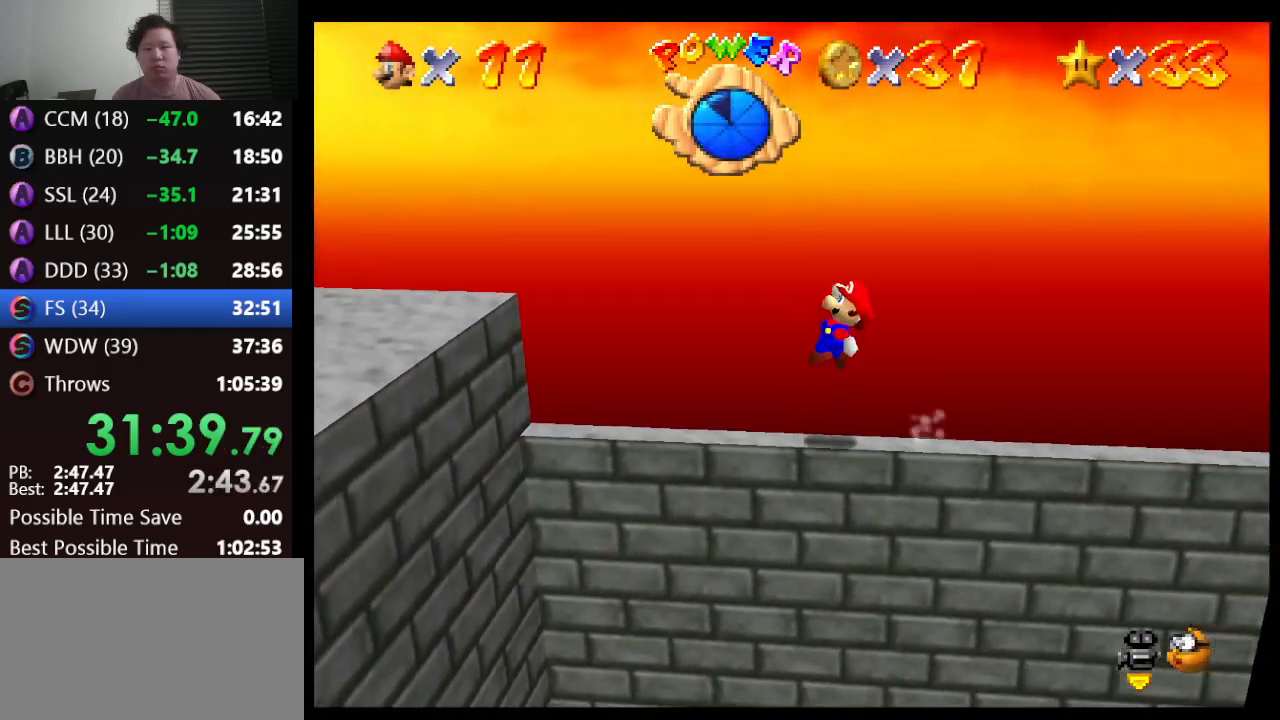
{"buttons": ["Z"], "left_stick": "left", "events": [[367, "A", "up"]]}